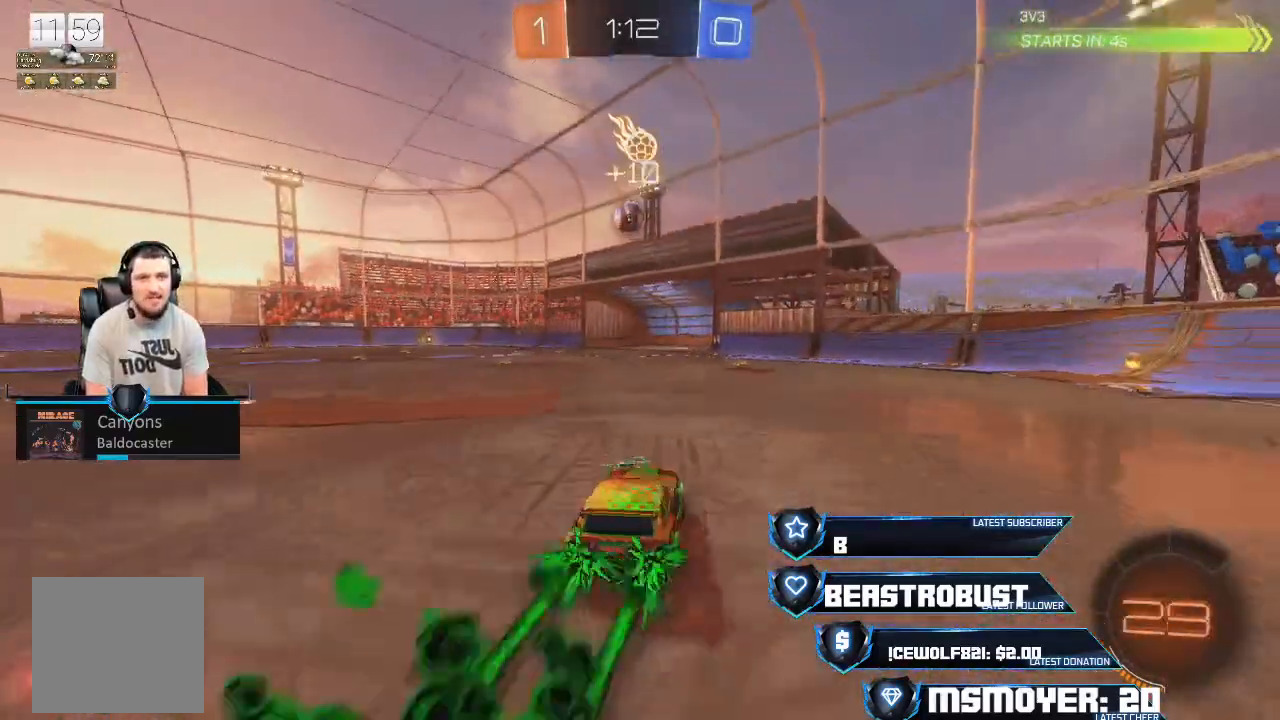
Gameplay with a controller (PlayStation layout); each line is a JSON object with the inputs held at the frame after it. "events" lists button and stick changes between this image and that frame as [ms after this image, input, new state], when the widget could be followed in between.
{"buttons": [], "left_stick": "center", "right_stick": "center", "events": [[200, "CROSS", "up"], [233, "SQUARE", "down"], [300, "L2", "down"], [333, "SQUARE", "up"], [367, "SQUARE", "down"], [433, "SQUARE", "up"], [500, "L2", "up"], [500, "R2", "up"], [500, "left_stick", "center"]]}
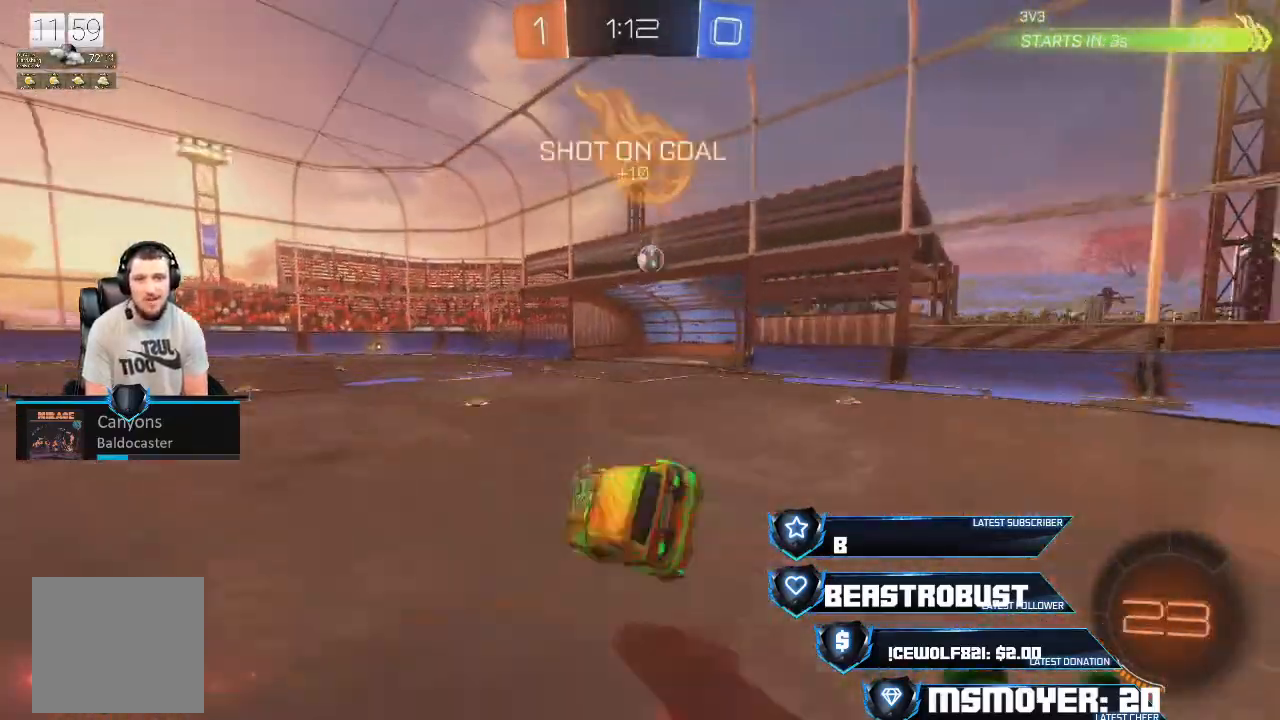
{"buttons": ["R2"], "left_stick": "left", "right_stick": "center", "events": [[267, "R2", "down"], [267, "left_stick", "left"], [333, "CIRCLE", "down"], [467, "CIRCLE", "up"]]}
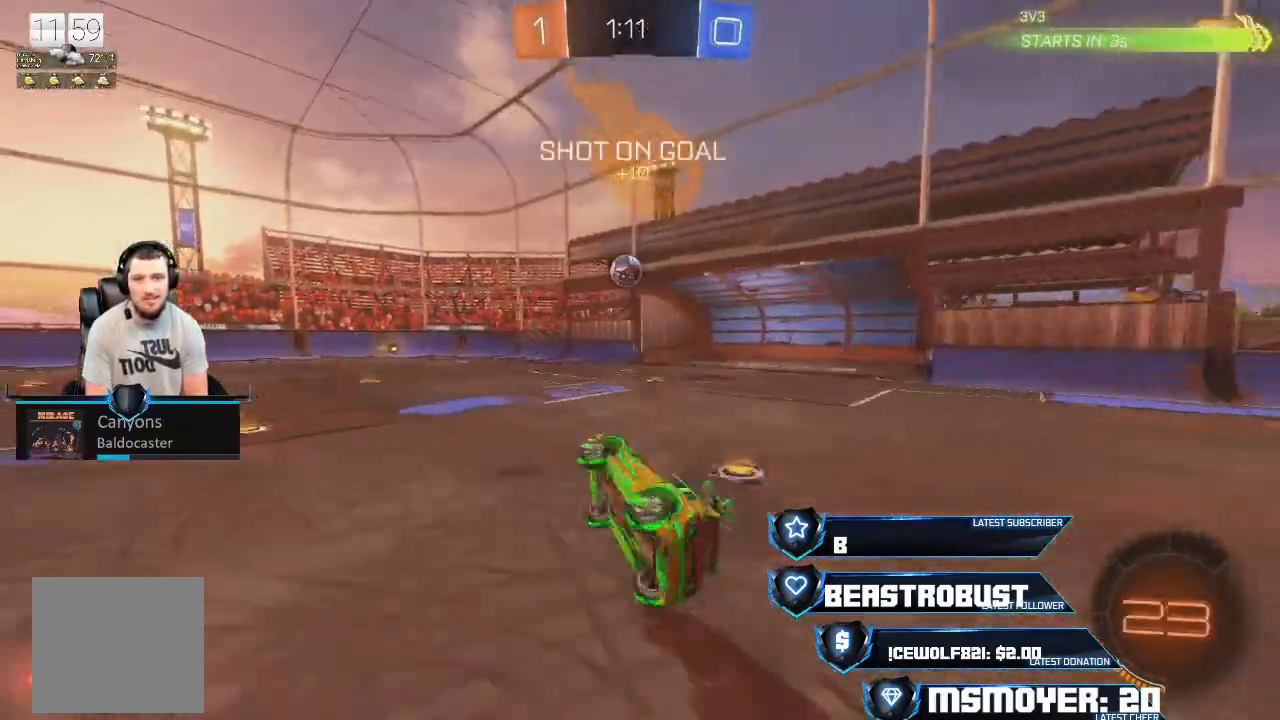
{"buttons": ["CROSS", "R2"], "left_stick": "left", "right_stick": "center", "events": [[233, "TRIANGLE", "down"], [300, "TRIANGLE", "up"], [433, "CROSS", "down"]]}
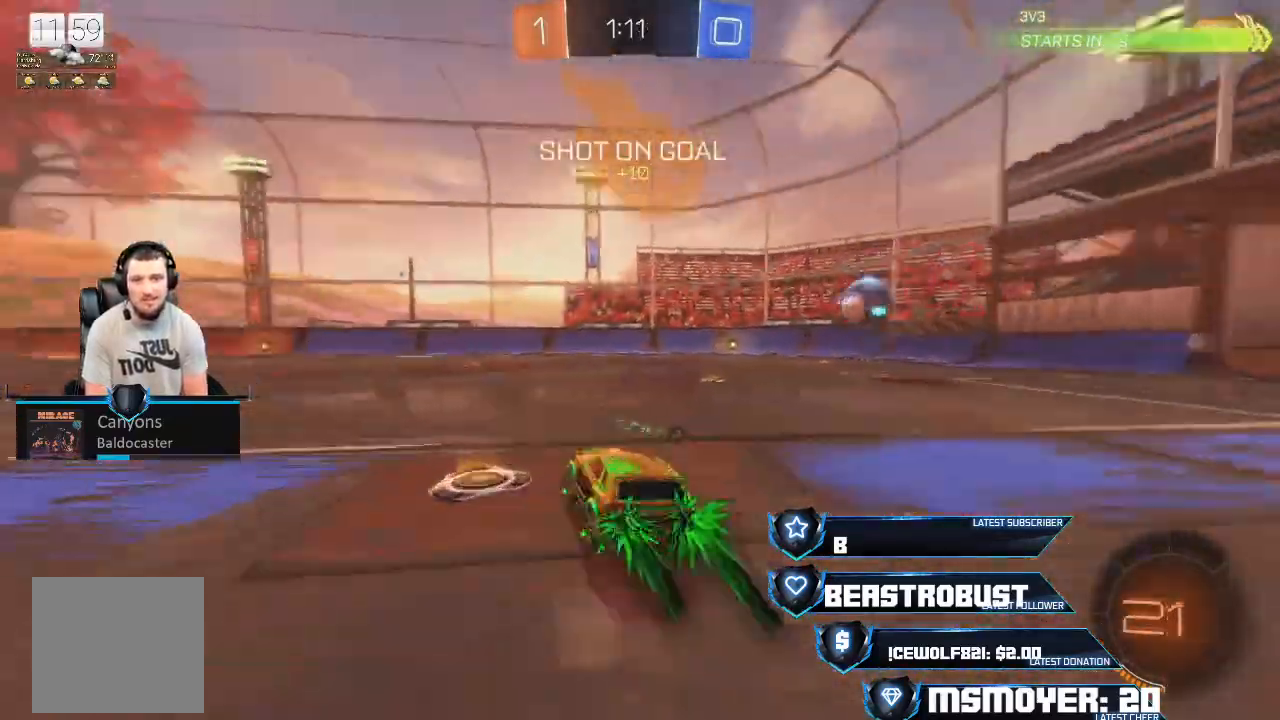
{"buttons": ["SQUARE", "L2", "R2"], "left_stick": "left", "right_stick": "center", "events": [[367, "CROSS", "up"], [467, "SQUARE", "down"], [500, "L2", "down"]]}
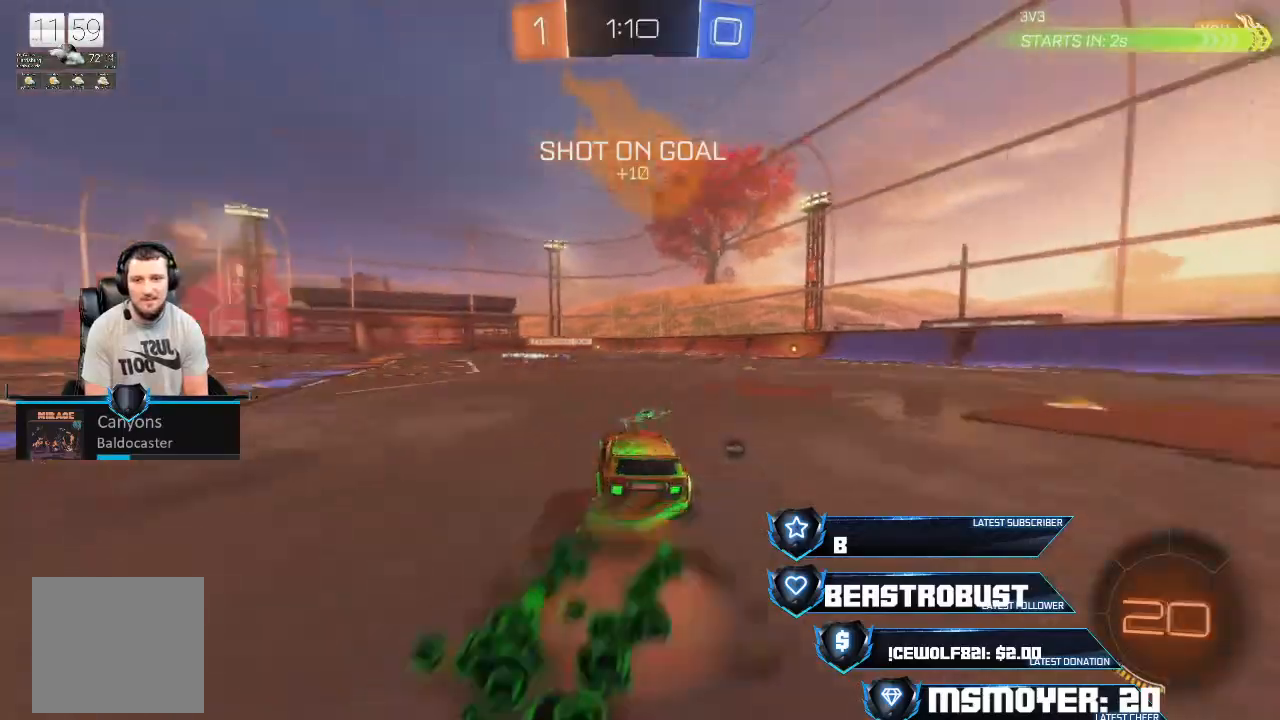
{"buttons": [], "left_stick": "left", "right_stick": "center", "events": [[133, "SQUARE", "up"], [233, "TRIANGLE", "down"], [267, "L2", "up"], [333, "TRIANGLE", "up"], [367, "R2", "up"]]}
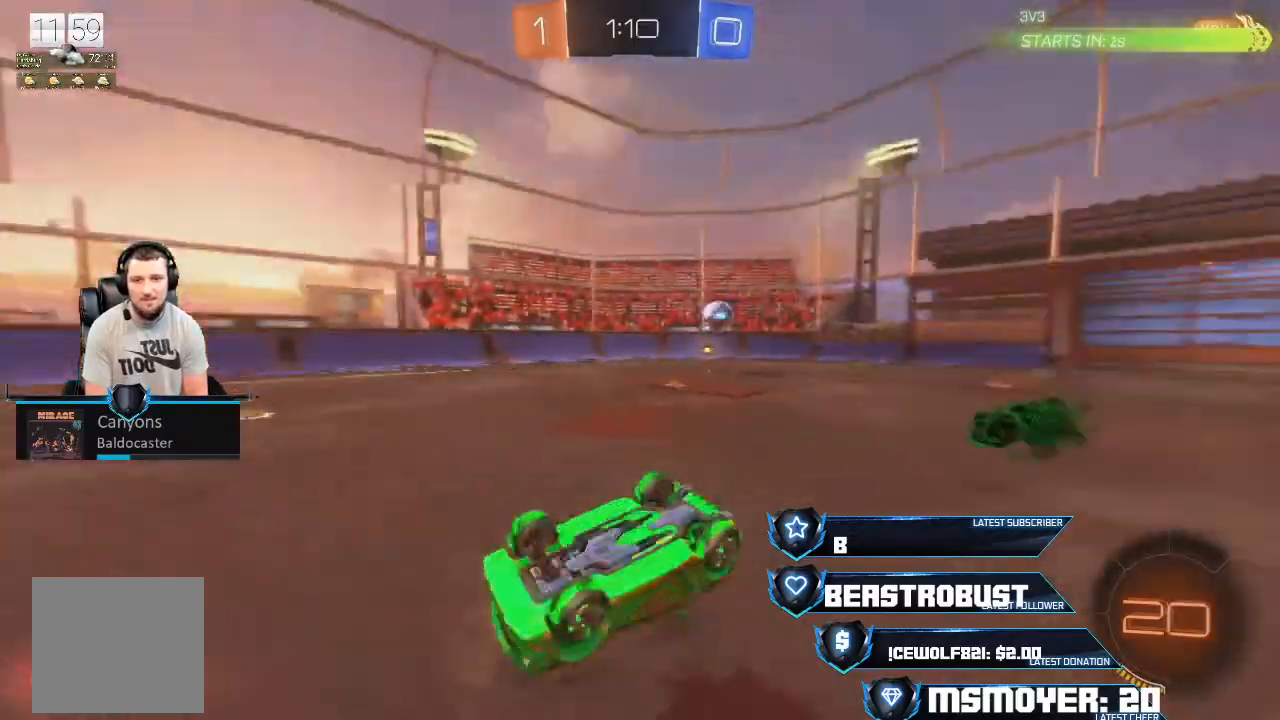
{"buttons": ["R2"], "left_stick": "center", "right_stick": "center", "events": [[33, "left_stick", "center"], [167, "R2", "down"], [333, "left_stick", "left"], [500, "left_stick", "center"]]}
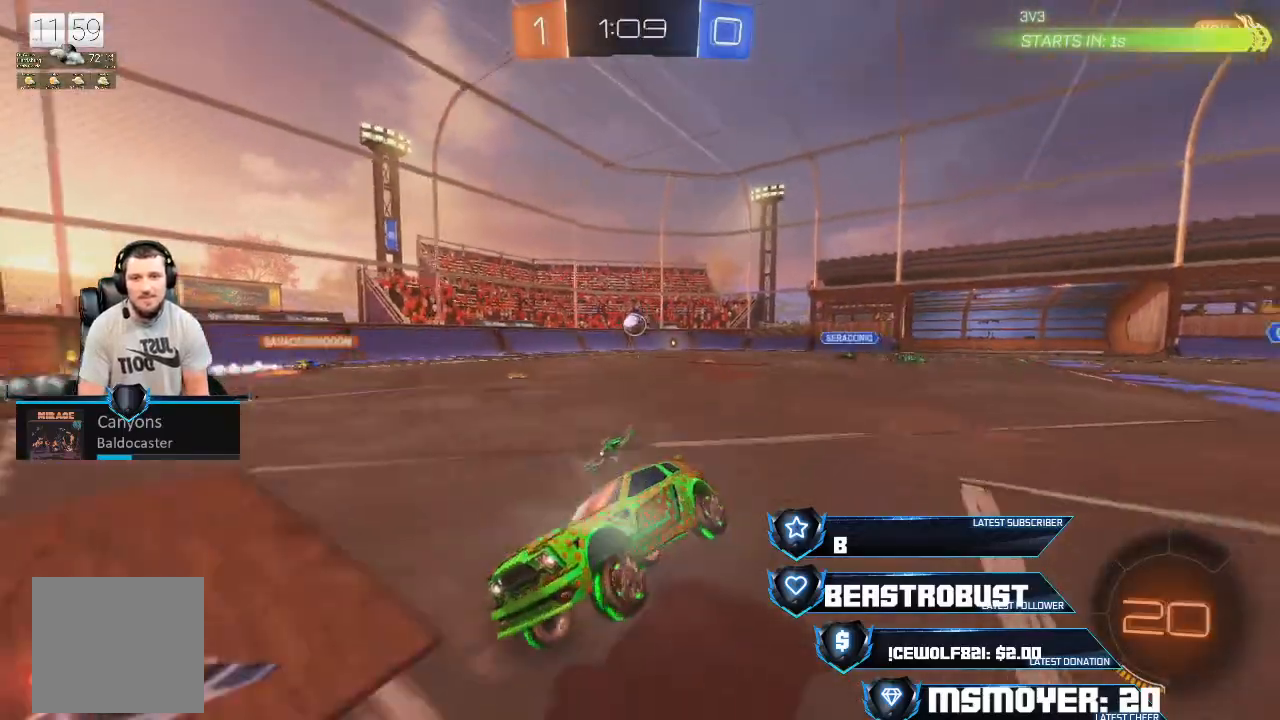
{"buttons": ["CIRCLE"], "left_stick": "right", "right_stick": "center", "events": [[67, "left_stick", "right"], [200, "left_stick", "center"], [267, "left_stick", "right"], [400, "CIRCLE", "down"], [467, "R2", "up"]]}
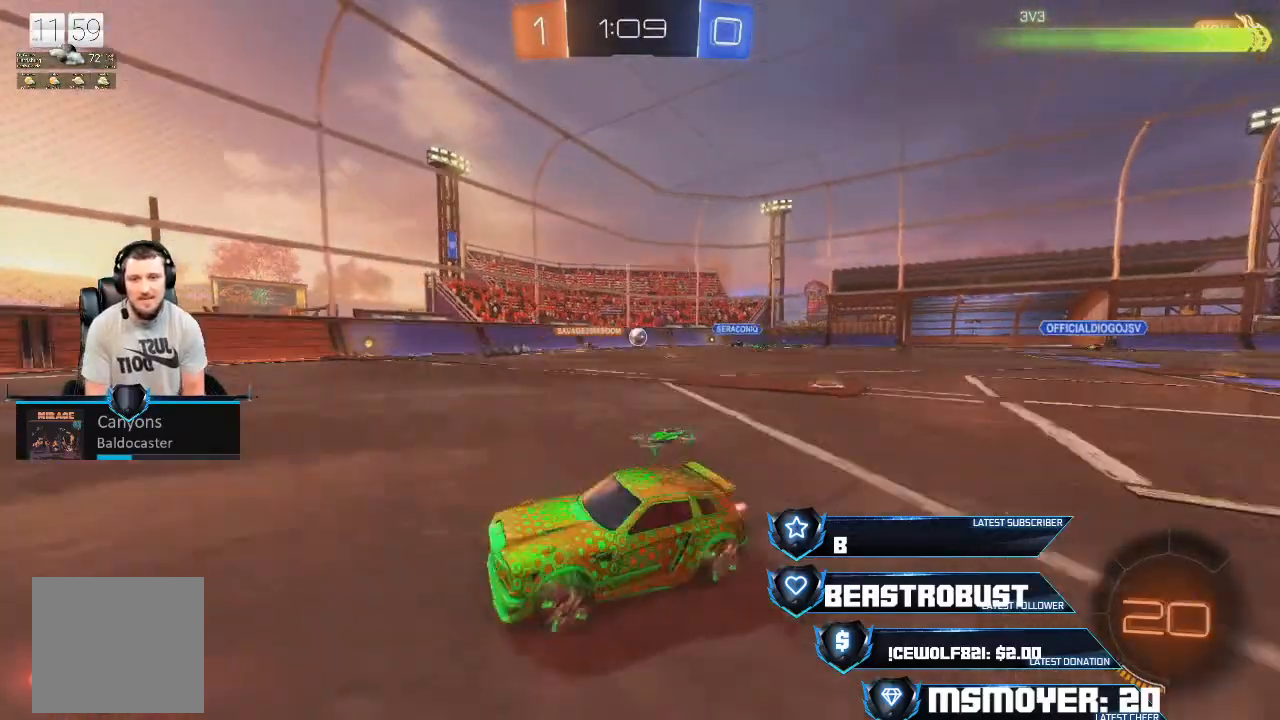
{"buttons": ["R2"], "left_stick": "center", "right_stick": "center", "events": [[33, "CIRCLE", "up"], [133, "R2", "down"], [500, "left_stick", "center"]]}
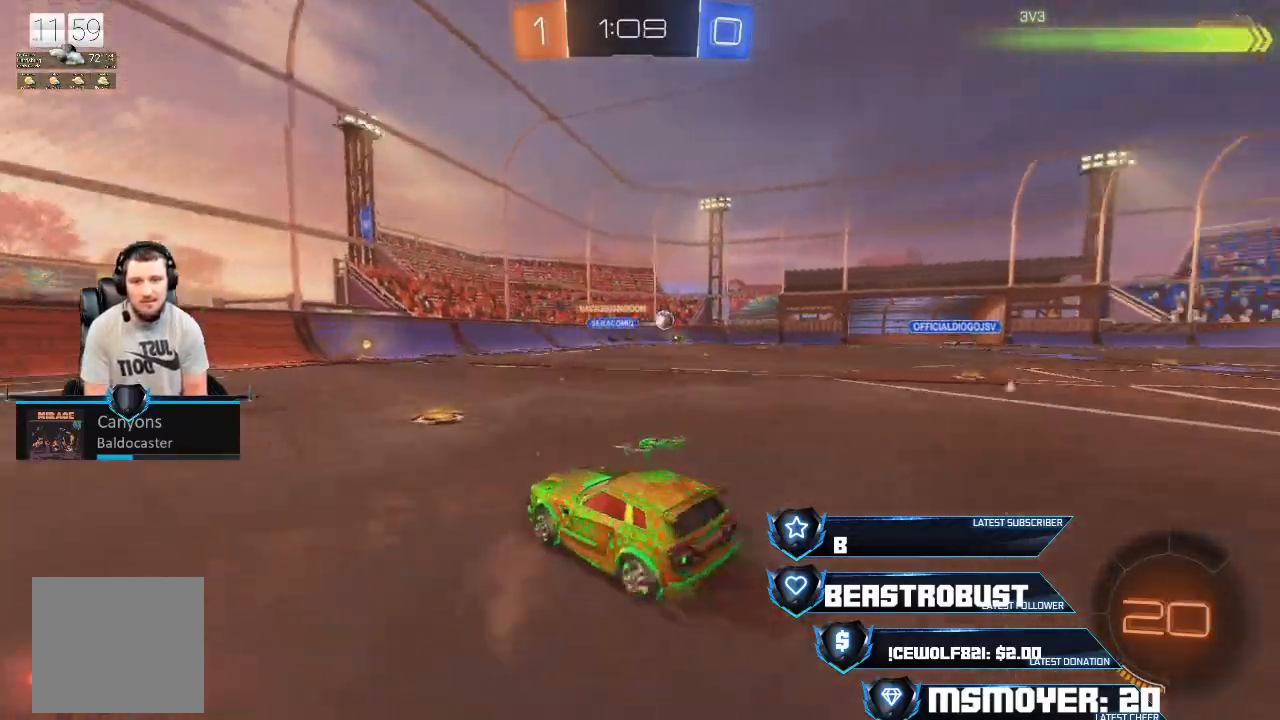
{"buttons": ["CROSS", "R2"], "left_stick": "left", "right_stick": "center", "events": [[67, "left_stick", "right"], [200, "CROSS", "down"], [233, "left_stick", "center"], [367, "left_stick", "left"]]}
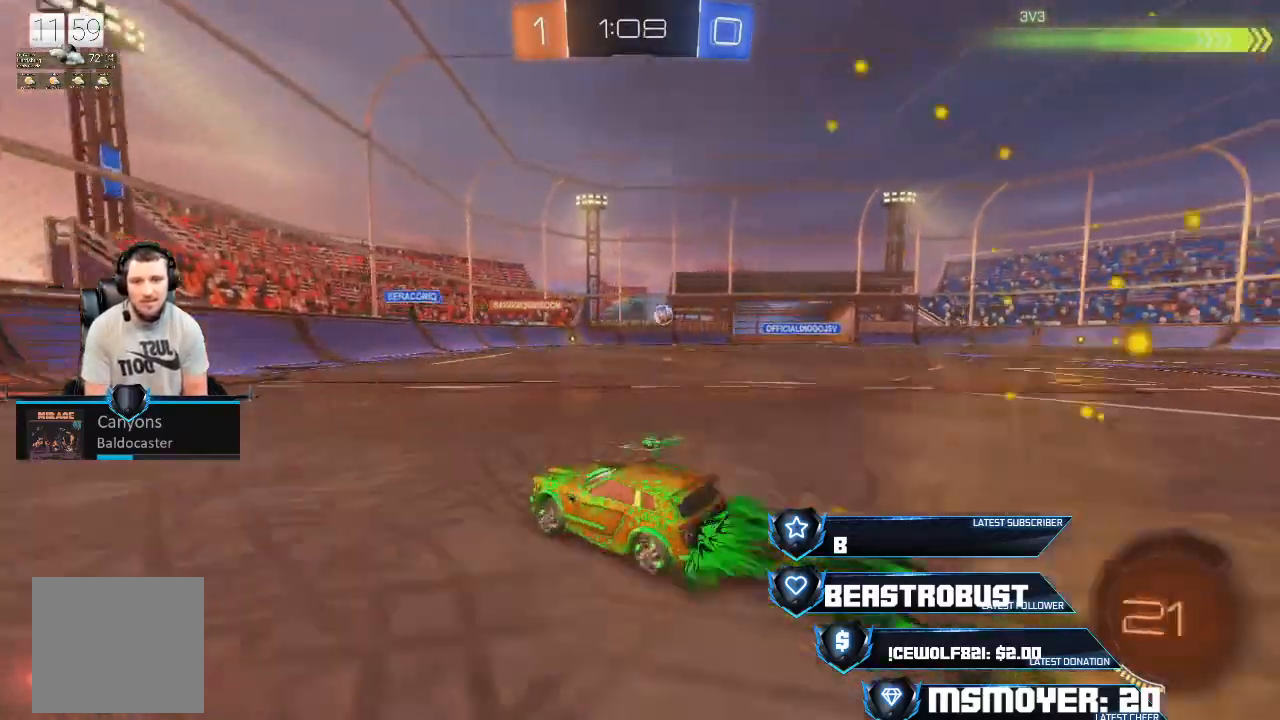
{"buttons": ["R2"], "left_stick": "right", "right_stick": "center", "events": [[33, "left_stick", "center"], [100, "CROSS", "up"], [200, "left_stick", "left"], [333, "left_stick", "center"], [433, "left_stick", "right"]]}
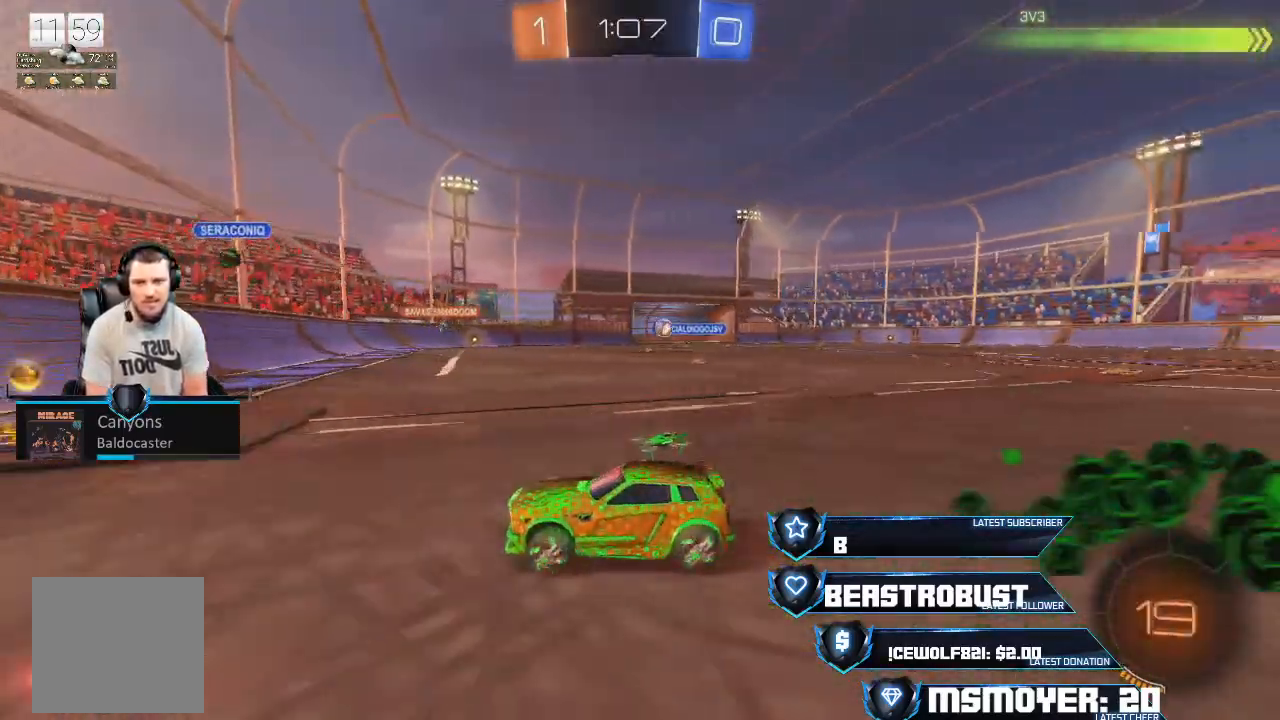
{"buttons": ["R2"], "left_stick": "right", "right_stick": "center", "events": [[100, "CIRCLE", "down"], [133, "R2", "up"], [233, "CIRCLE", "up"], [333, "R2", "down"]]}
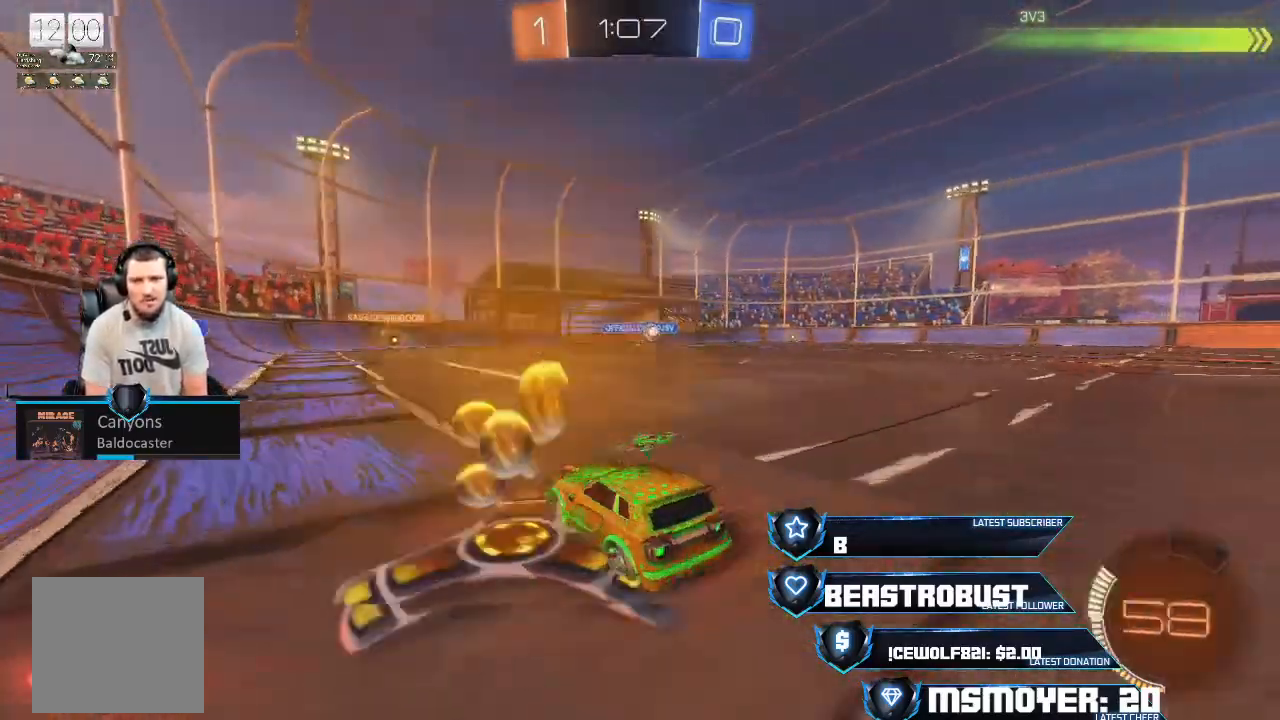
{"buttons": ["CROSS", "R2"], "left_stick": "right", "right_stick": "center", "events": [[233, "CROSS", "down"]]}
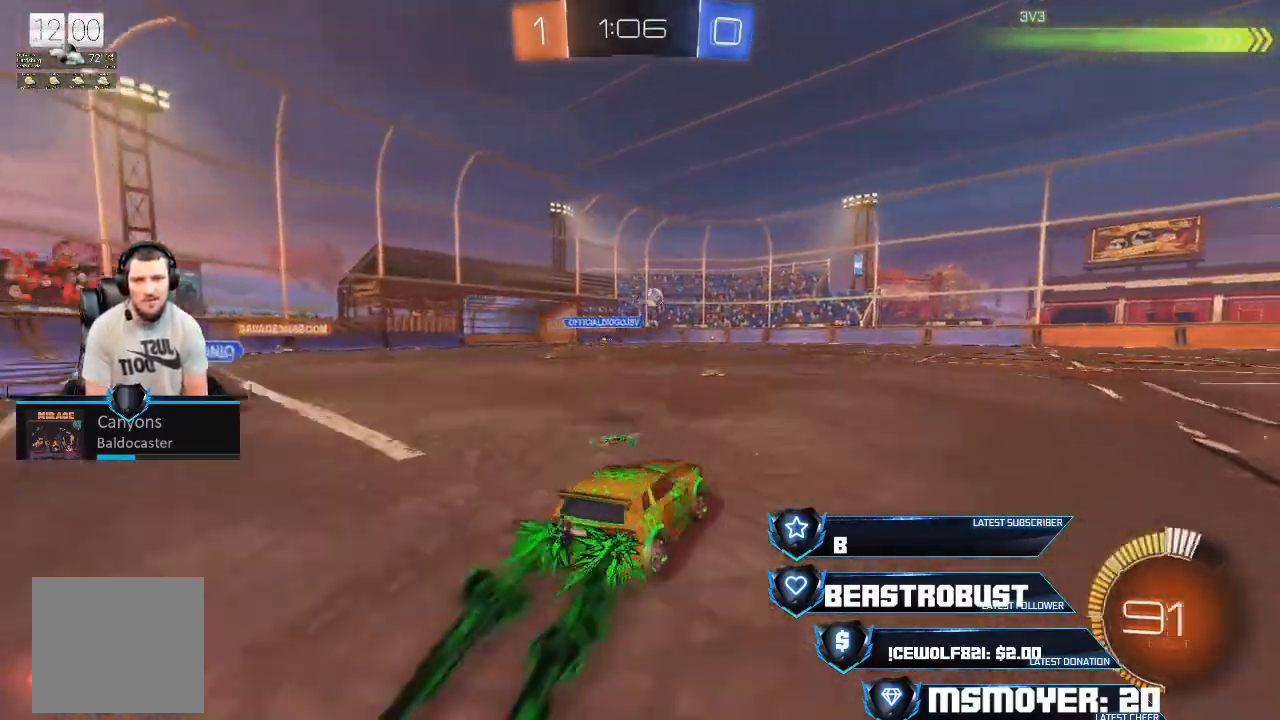
{"buttons": ["SQUARE", "L2", "R2"], "left_stick": "up-right", "right_stick": "center", "events": [[367, "left_stick", "up-right"], [400, "CROSS", "up"], [433, "L2", "down"], [467, "SQUARE", "down"]]}
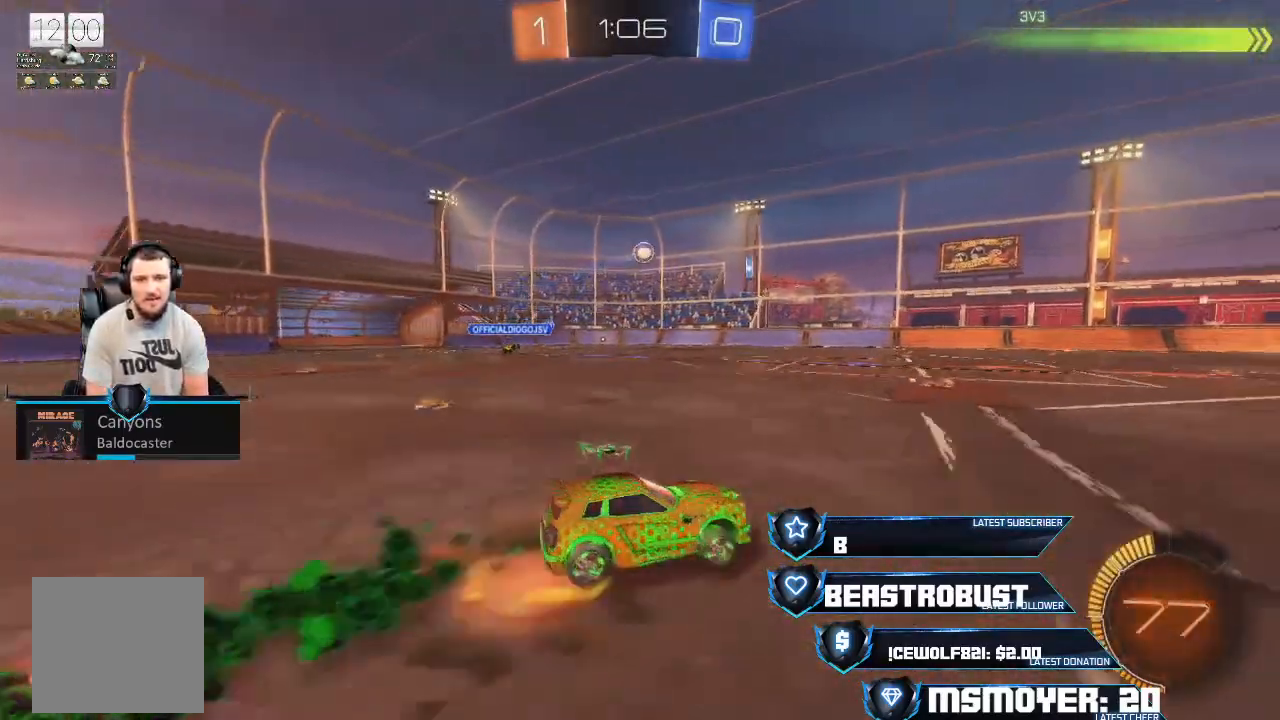
{"buttons": ["R2"], "left_stick": "center", "right_stick": "center", "events": [[133, "SQUARE", "up"], [200, "L2", "up"], [200, "R2", "up"], [200, "left_stick", "center"], [467, "R2", "down"]]}
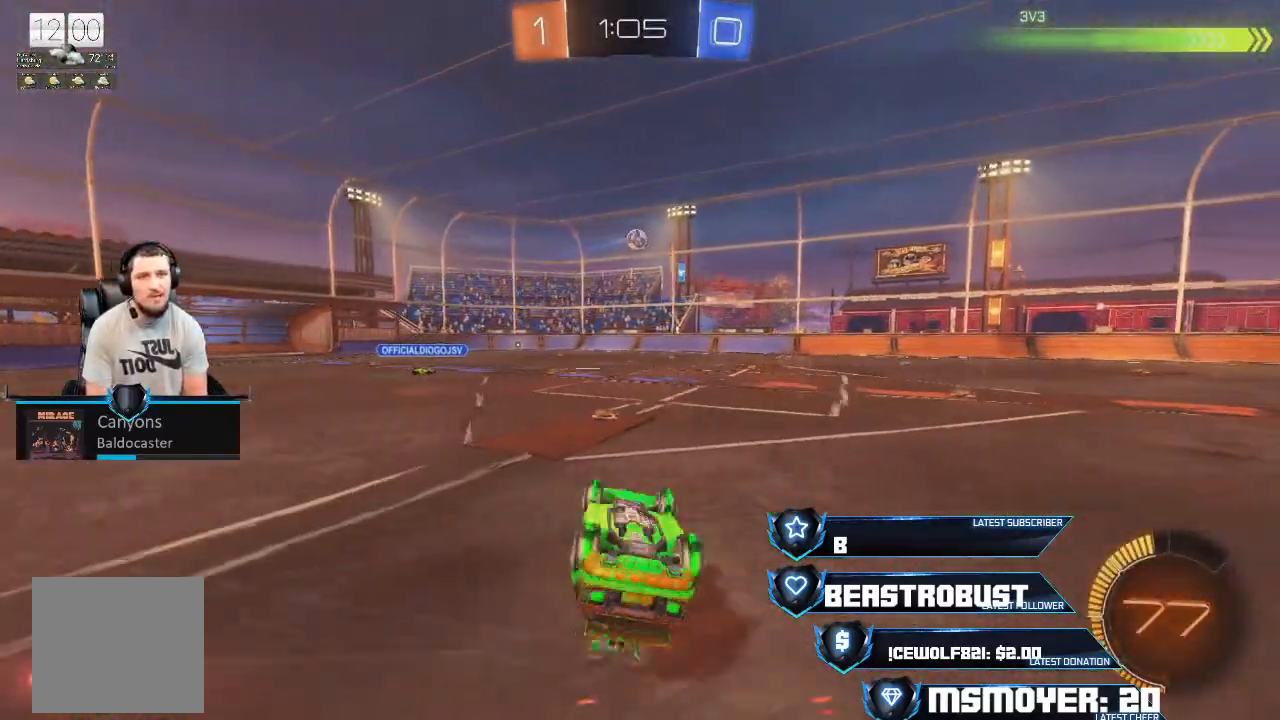
{"buttons": ["CROSS", "R2"], "left_stick": "center", "right_stick": "center", "events": [[433, "CROSS", "down"]]}
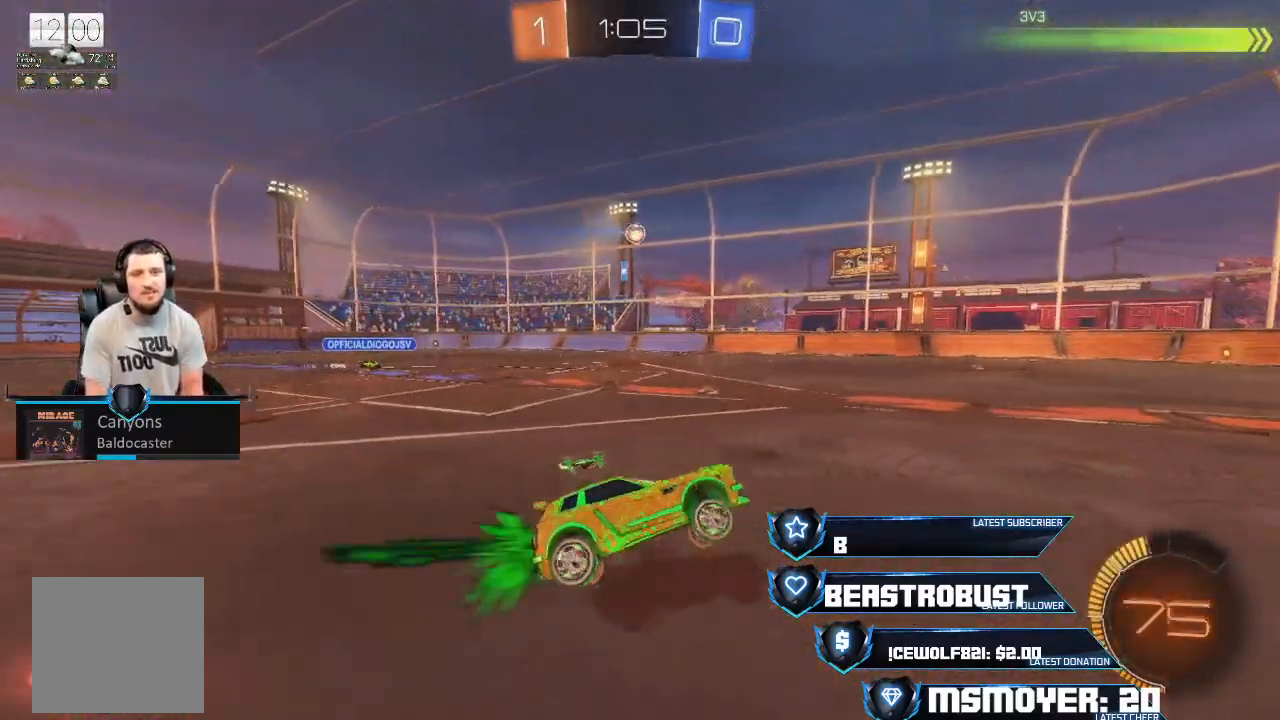
{"buttons": ["CROSS", "R2"], "left_stick": "center", "right_stick": "center", "events": [[67, "CROSS", "up"], [67, "left_stick", "right"], [200, "CROSS", "down"], [233, "left_stick", "center"], [367, "left_stick", "up-right"], [467, "left_stick", "center"]]}
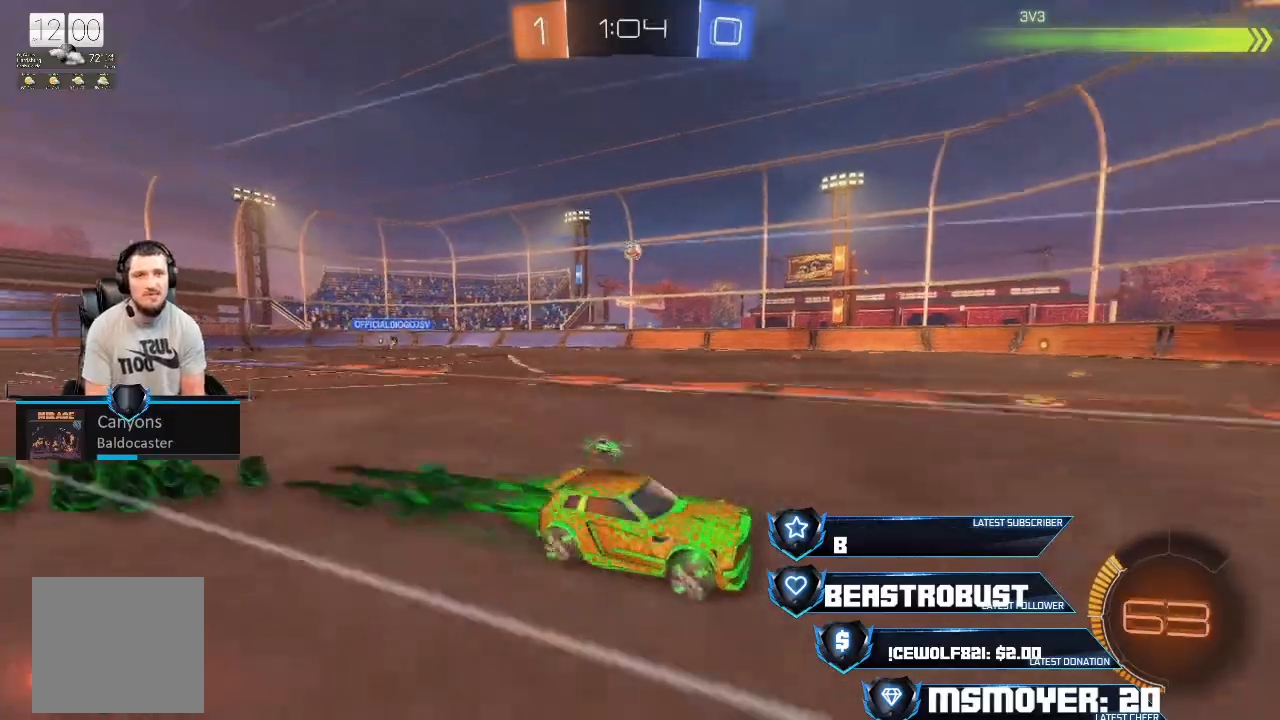
{"buttons": ["R2"], "left_stick": "up-left", "right_stick": "center", "events": [[100, "CROSS", "up"], [100, "left_stick", "right"], [200, "left_stick", "center"], [333, "left_stick", "up-left"]]}
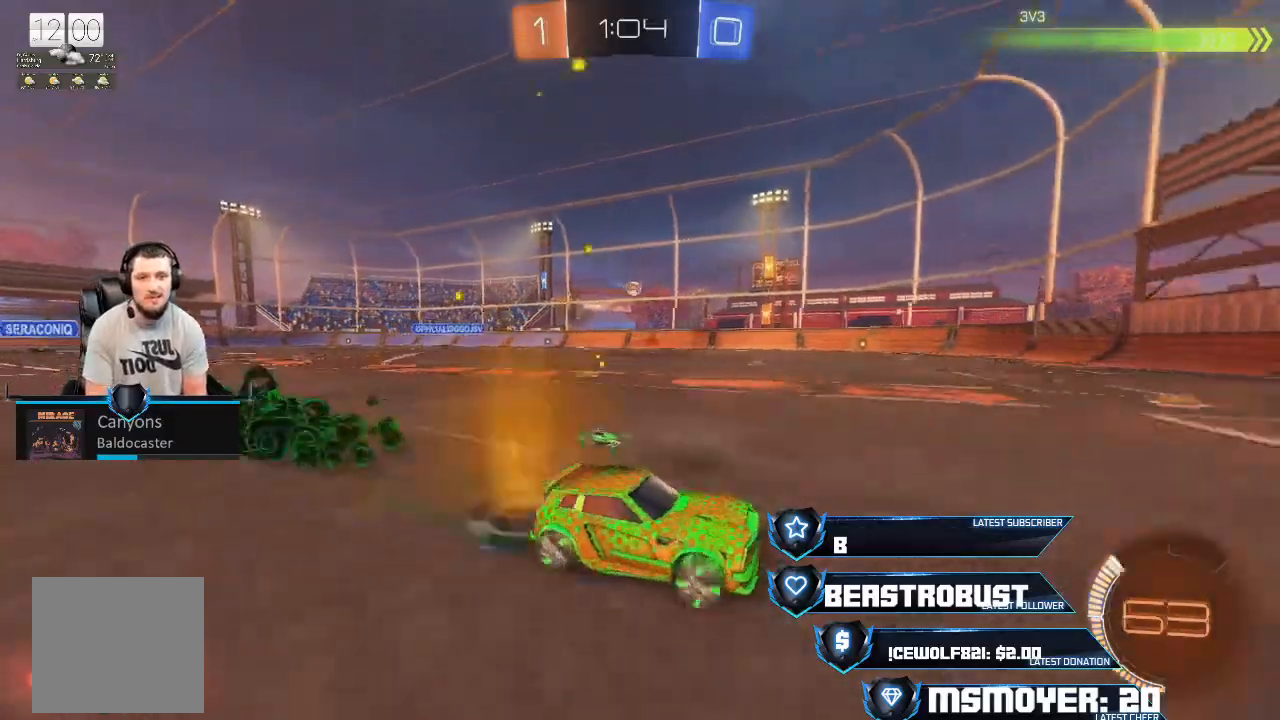
{"buttons": ["L2", "R2"], "left_stick": "left", "right_stick": "center", "events": [[167, "CIRCLE", "down"], [167, "R2", "up"], [233, "left_stick", "left"], [267, "CIRCLE", "up"], [333, "L2", "down"], [433, "R2", "down"]]}
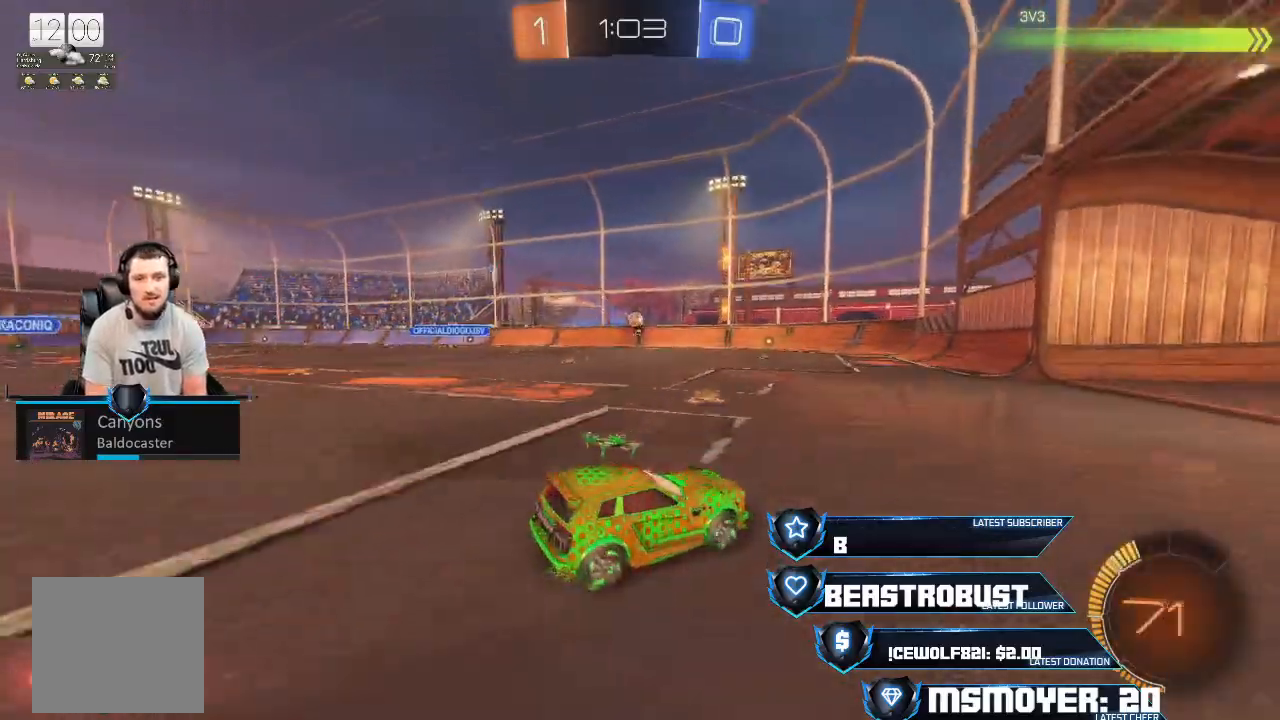
{"buttons": ["R2"], "left_stick": "up-left", "right_stick": "center", "events": [[33, "L2", "up"], [33, "left_stick", "center"], [200, "left_stick", "up-left"], [333, "left_stick", "center"], [500, "left_stick", "up-left"]]}
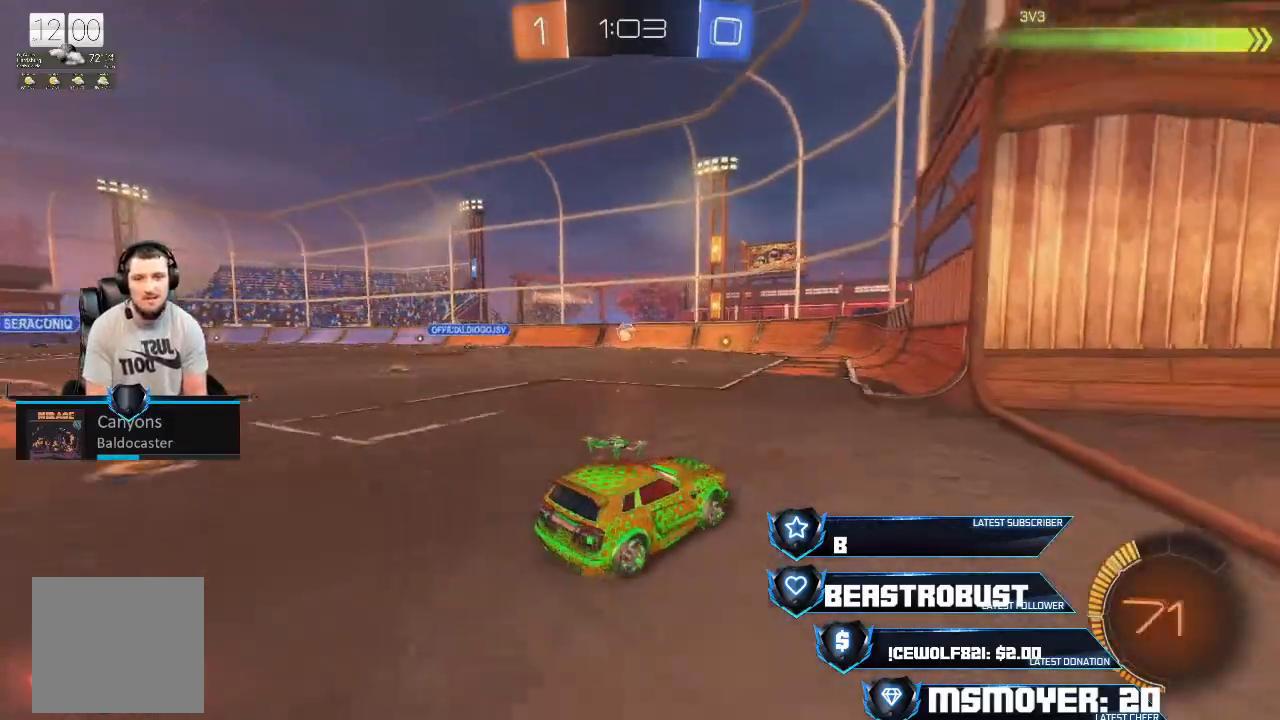
{"buttons": ["CROSS", "R2"], "left_stick": "up-left", "right_stick": "center", "events": [[100, "CROSS", "down"]]}
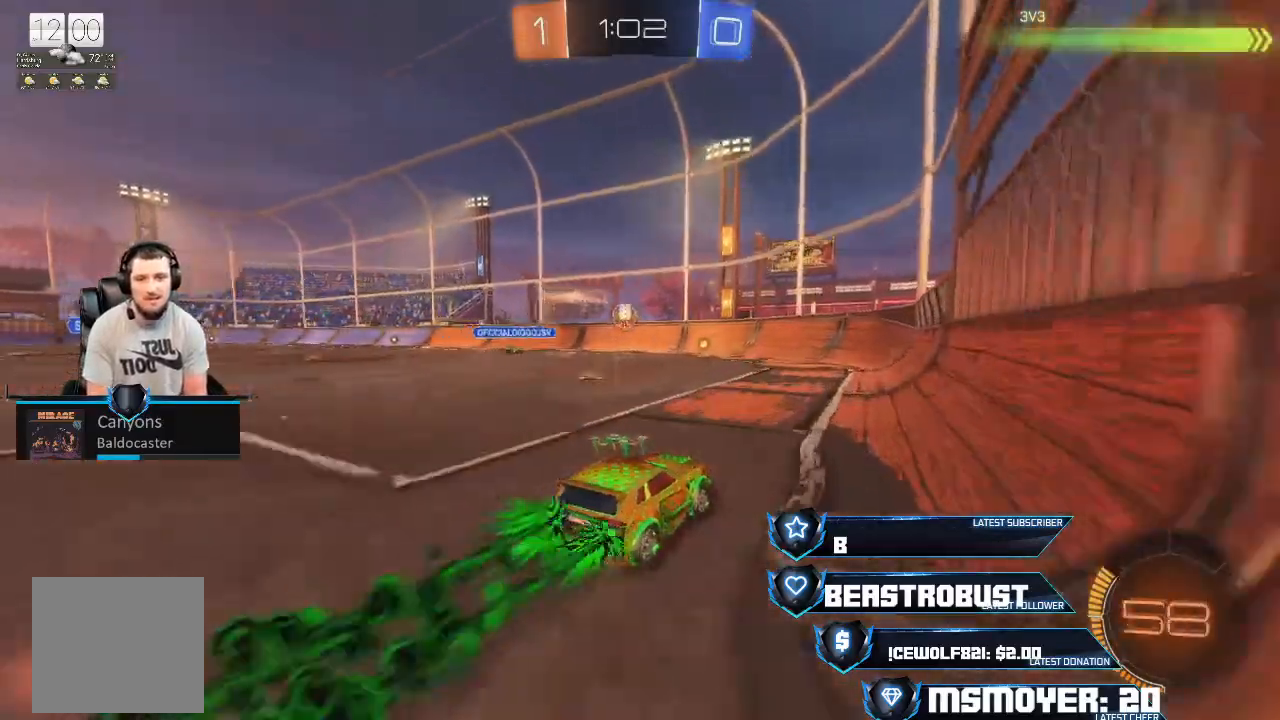
{"buttons": ["CROSS", "R2"], "left_stick": "left", "right_stick": "center", "events": [[67, "CROSS", "up"], [100, "left_stick", "left"], [400, "CROSS", "down"]]}
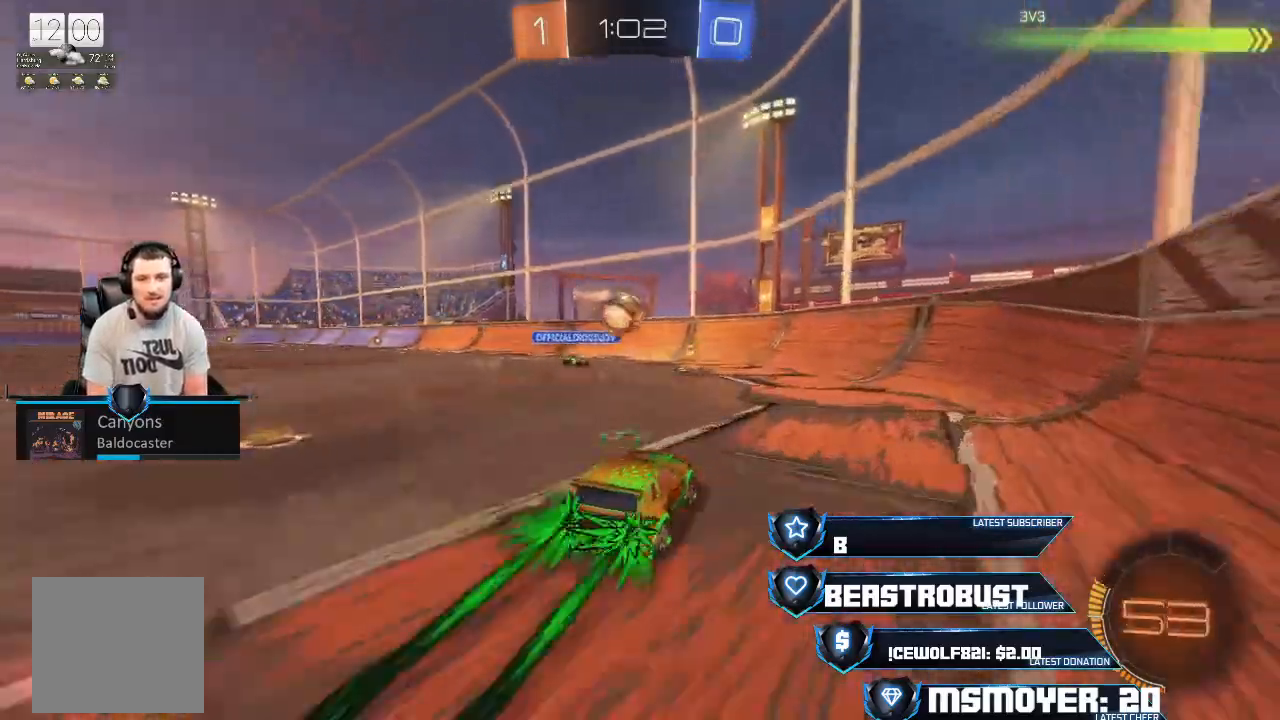
{"buttons": ["CIRCLE", "R2"], "left_stick": "down-left", "right_stick": "center", "events": [[133, "CROSS", "up"], [200, "SQUARE", "down"], [233, "left_stick", "up-left"], [367, "SQUARE", "up"], [400, "CIRCLE", "down"], [400, "TRIANGLE", "down"], [400, "left_stick", "down-left"], [500, "TRIANGLE", "up"]]}
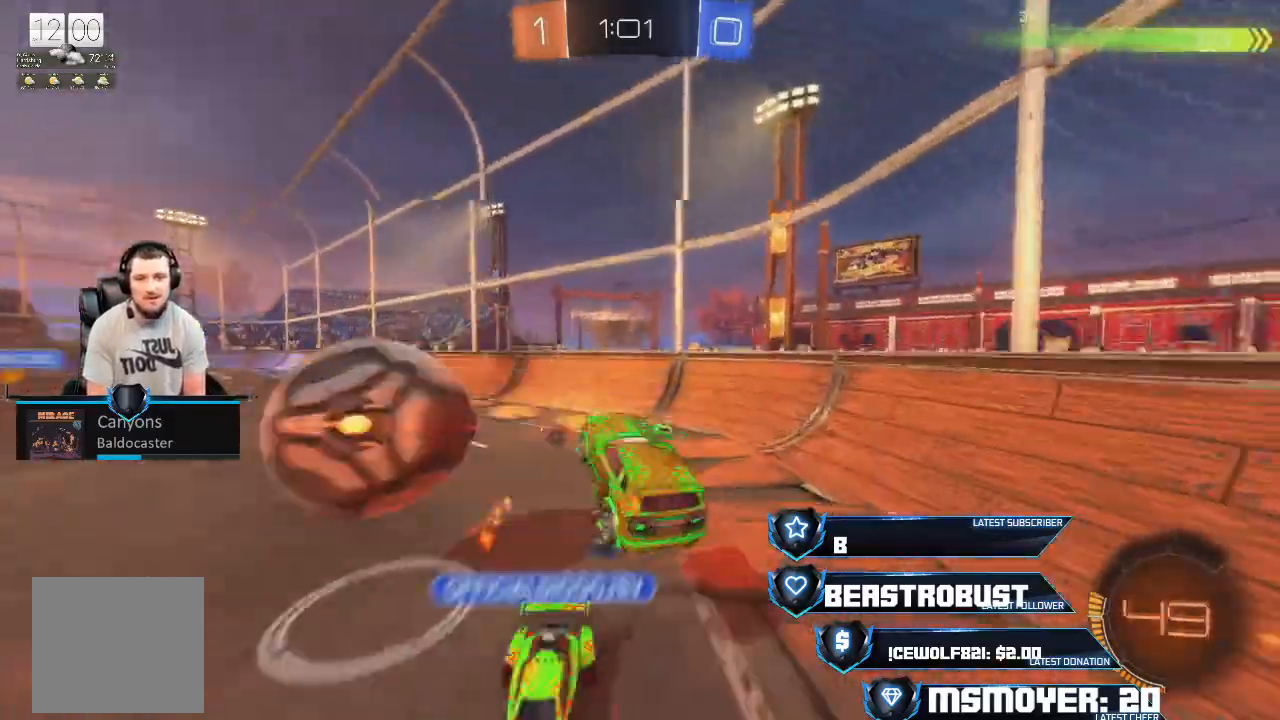
{"buttons": ["CIRCLE", "TRIANGLE", "R2"], "left_stick": "left", "right_stick": "center", "events": [[33, "CIRCLE", "up"], [33, "left_stick", "up-left"], [100, "left_stick", "center"], [133, "R2", "up"], [333, "left_stick", "left"], [367, "R2", "down"], [400, "CIRCLE", "down"], [433, "TRIANGLE", "down"]]}
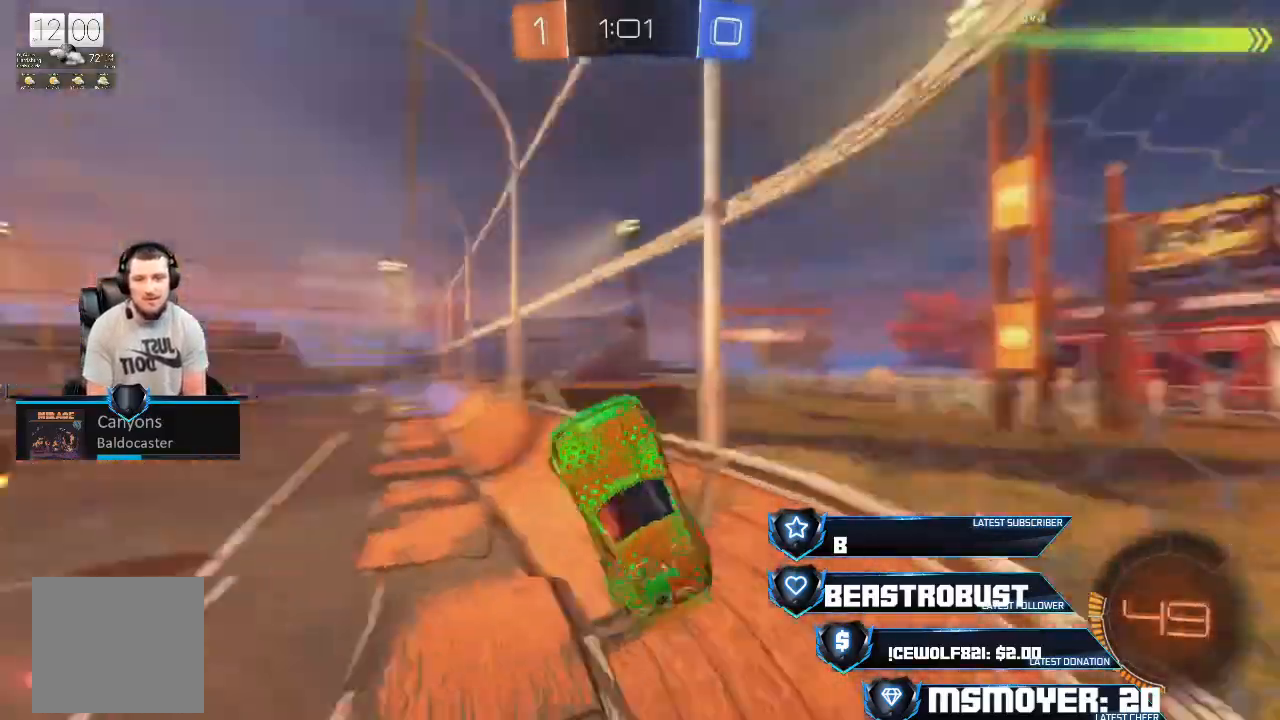
{"buttons": ["CROSS", "R2"], "left_stick": "left", "right_stick": "center", "events": [[33, "CIRCLE", "up"], [67, "TRIANGLE", "up"], [100, "CROSS", "down"], [400, "CIRCLE", "down"], [500, "CIRCLE", "up"]]}
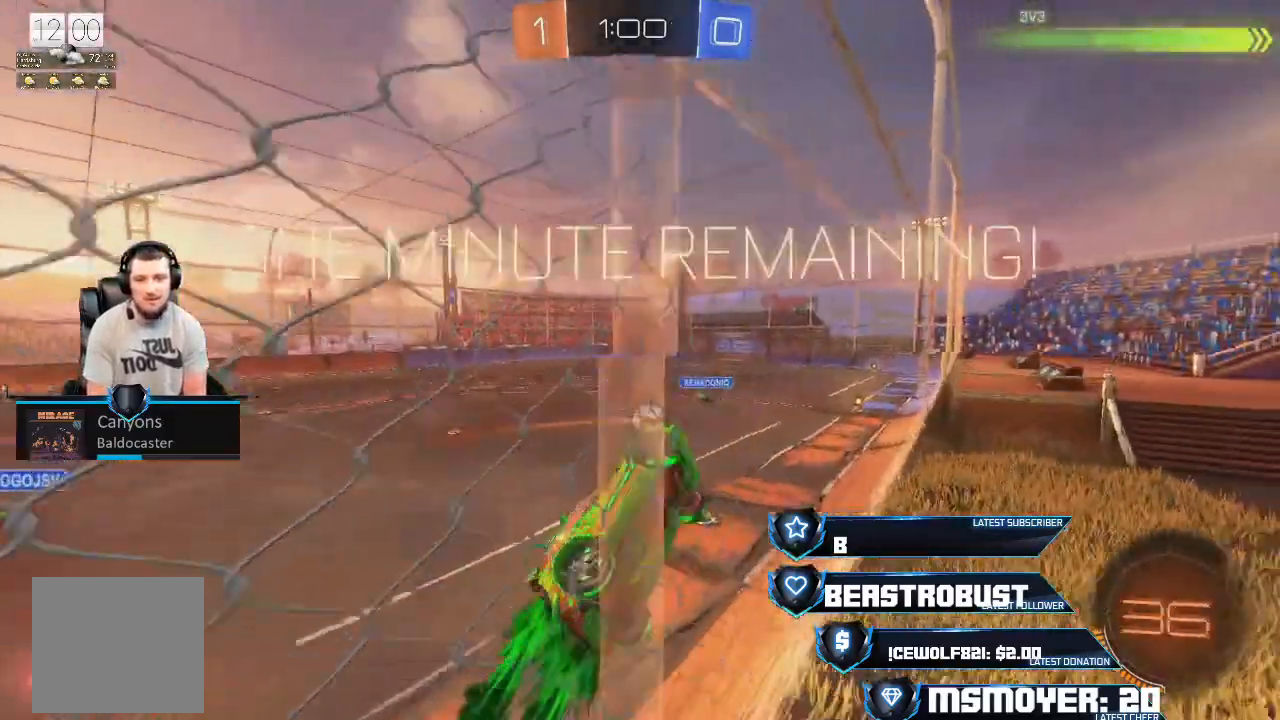
{"buttons": ["CROSS", "R2"], "left_stick": "left", "right_stick": "center", "events": [[233, "CIRCLE", "down"], [267, "CROSS", "up"], [333, "CIRCLE", "up"], [333, "CROSS", "down"]]}
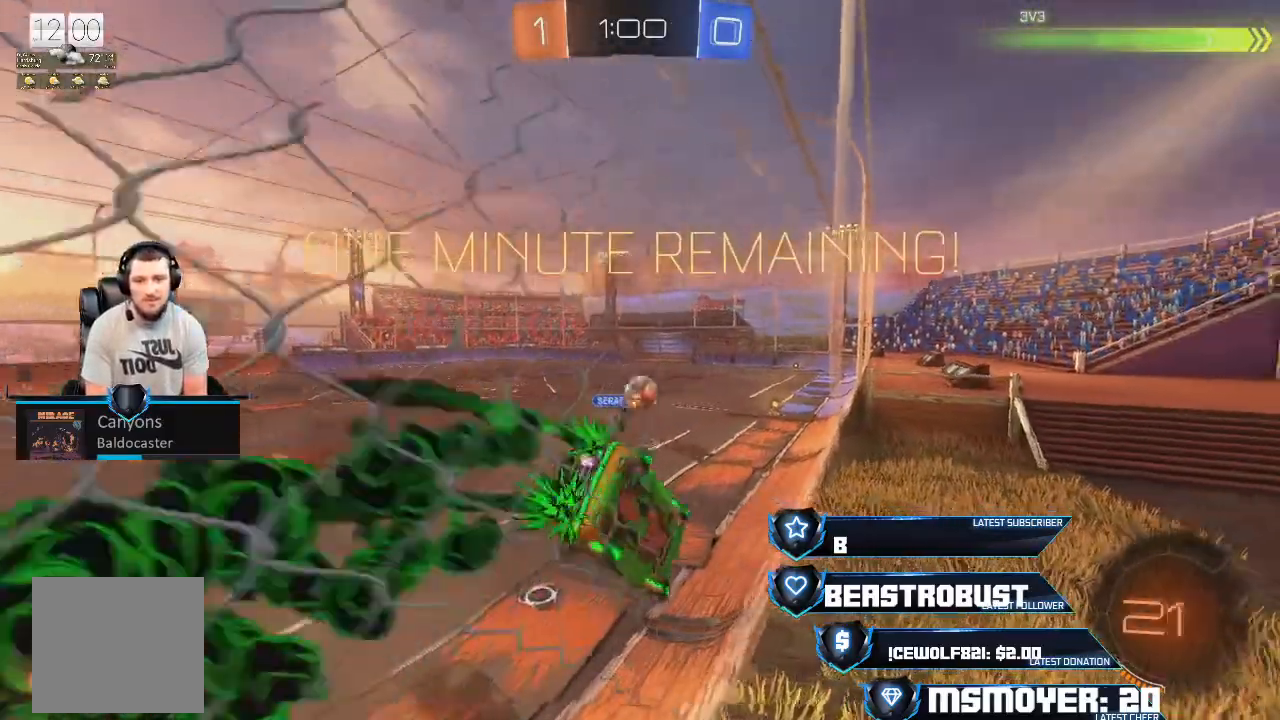
{"buttons": ["SQUARE", "L2", "R2"], "left_stick": "left", "right_stick": "center", "events": [[433, "CROSS", "up"], [433, "L2", "down"], [467, "SQUARE", "down"]]}
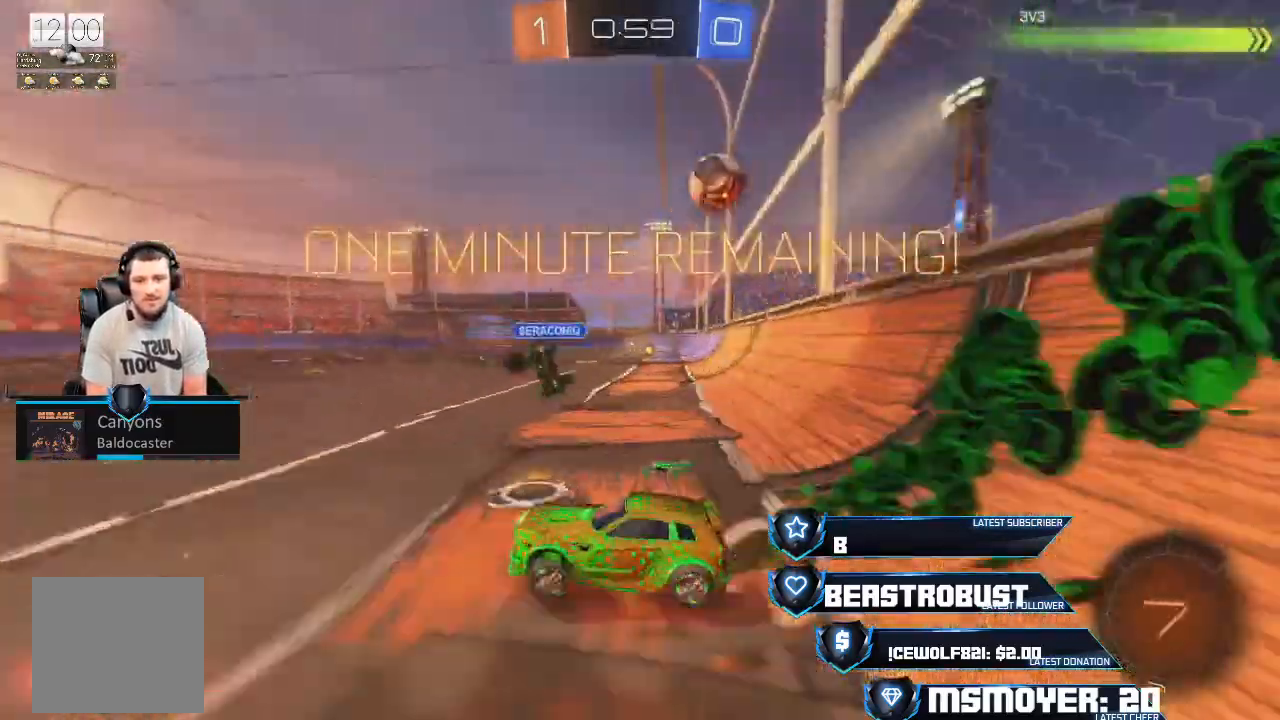
{"buttons": ["R2"], "left_stick": "up", "right_stick": "center", "events": [[33, "SQUARE", "up"], [100, "SQUARE", "down"], [167, "SQUARE", "up"], [200, "SQUARE", "down"], [233, "left_stick", "up"], [267, "L2", "up"], [267, "SQUARE", "up"]]}
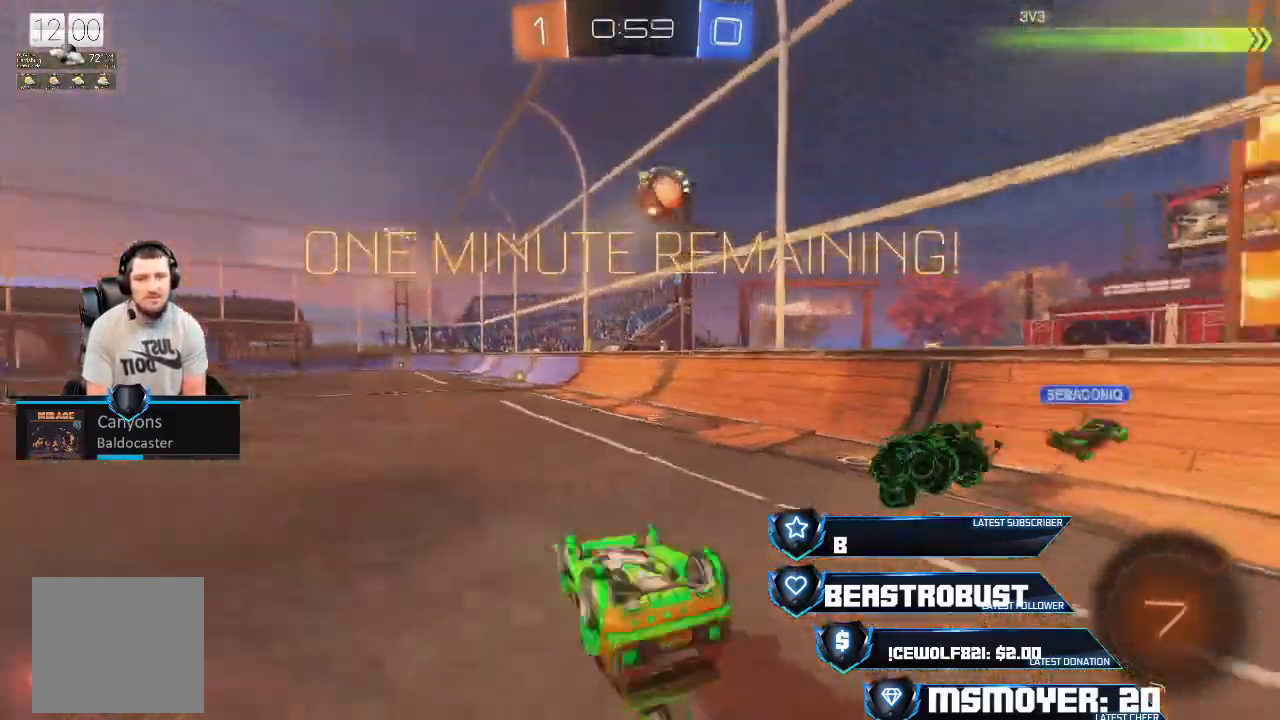
{"buttons": ["TRIANGLE", "R2"], "left_stick": "center", "right_stick": "center", "events": [[267, "left_stick", "left"], [367, "left_stick", "center"], [467, "TRIANGLE", "down"]]}
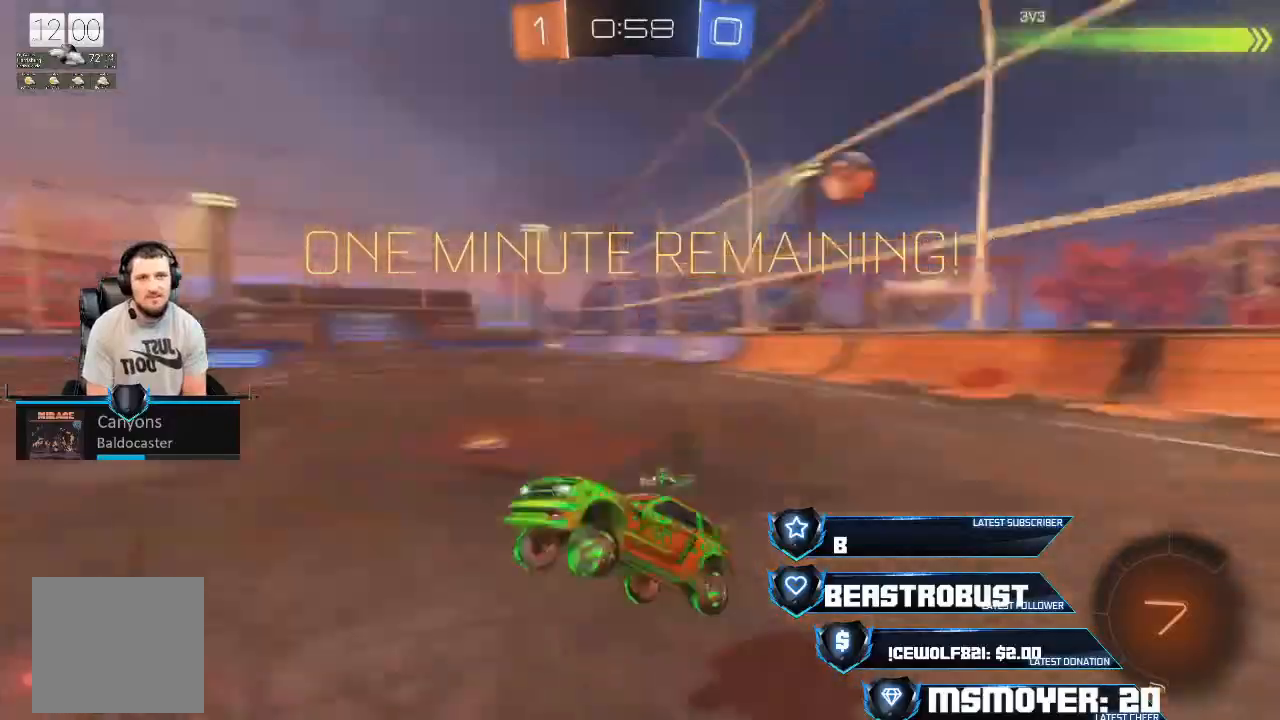
{"buttons": ["CROSS", "R2"], "left_stick": "up-left", "right_stick": "center", "events": [[67, "TRIANGLE", "up"], [67, "left_stick", "right"], [200, "left_stick", "center"], [267, "CROSS", "down"], [333, "left_stick", "left"], [500, "left_stick", "up-left"]]}